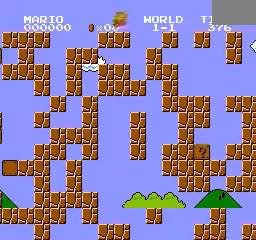
Gameplay with a controller (Nintendo layout); each line is a JSON object with the inputs held at the frame after it. "events" lists button and stick changes between this image and that frame as [ms after this image, input, new state], when the widget could be followed in between. Not read: DPAD_LEFT L3 R3.
{"buttons": ["A", "B", "DPAD_RIGHT"], "events": [[120, "A", "down"], [320, "A", "up"], [480, "A", "down"]]}
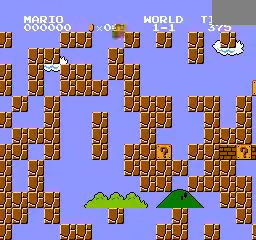
{"buttons": ["B", "DPAD_RIGHT"], "events": [[120, "A", "up"]]}
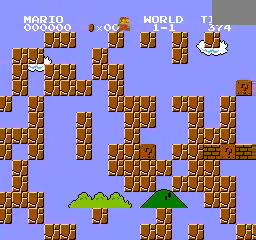
{"buttons": ["B", "DPAD_RIGHT"], "events": [[80, "A", "down"], [320, "A", "up"]]}
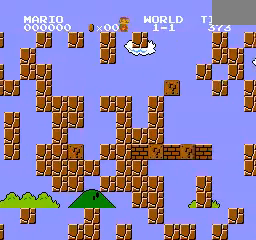
{"buttons": ["A", "B", "DPAD_RIGHT"], "events": [[40, "A", "down"], [280, "A", "up"], [480, "A", "down"]]}
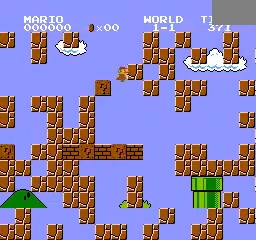
{"buttons": [], "events": [[160, "A", "up"], [280, "A", "down"], [320, "B", "up"], [360, "DPAD_RIGHT", "up"], [400, "A", "up"]]}
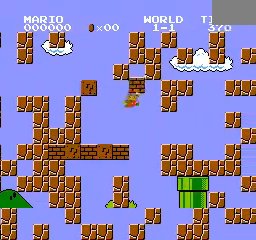
{"buttons": [], "events": []}
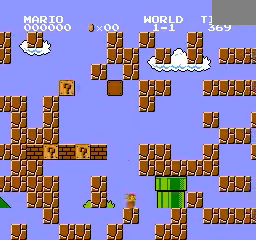
{"buttons": [], "events": []}
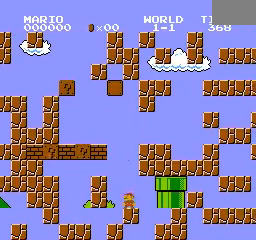
{"buttons": [], "events": []}
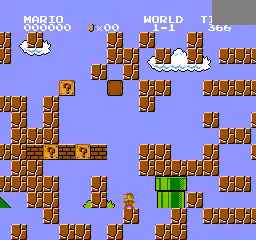
{"buttons": [], "events": []}
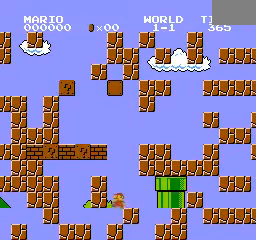
{"buttons": [], "events": [[120, "DPAD_RIGHT", "down"], [440, "DPAD_RIGHT", "up"]]}
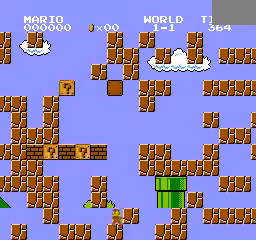
{"buttons": ["A", "DPAD_RIGHT"], "events": [[400, "A", "down"], [520, "DPAD_RIGHT", "down"]]}
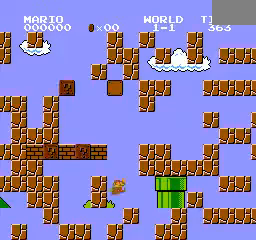
{"buttons": [], "events": [[80, "A", "up"], [160, "DPAD_RIGHT", "up"]]}
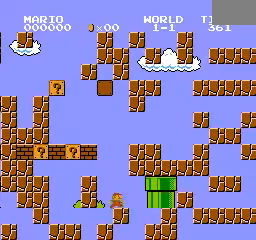
{"buttons": ["B"], "events": [[360, "B", "down"]]}
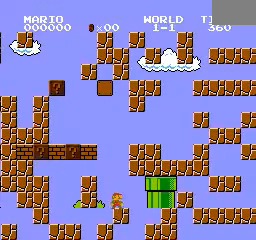
{"buttons": ["A", "B", "DPAD_RIGHT"], "events": [[120, "A", "down"], [160, "DPAD_RIGHT", "down"]]}
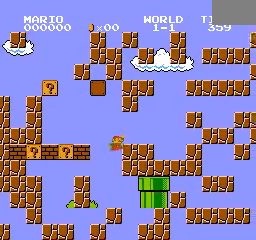
{"buttons": ["B", "DPAD_RIGHT"], "events": [[280, "A", "up"], [360, "DPAD_RIGHT", "up"], [520, "DPAD_RIGHT", "down"]]}
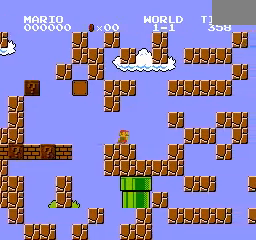
{"buttons": ["B", "DPAD_RIGHT"], "events": [[40, "A", "down"], [480, "A", "up"]]}
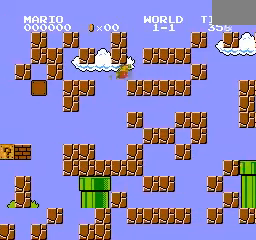
{"buttons": [], "events": [[40, "DPAD_RIGHT", "up"], [240, "B", "up"]]}
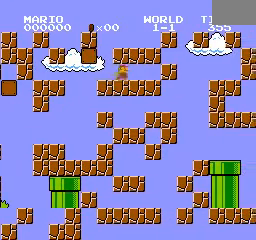
{"buttons": [], "events": []}
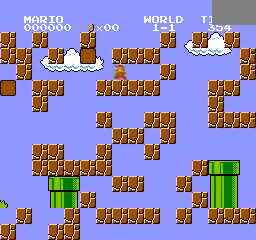
{"buttons": [], "events": []}
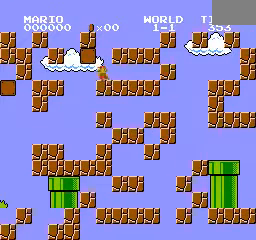
{"buttons": [], "events": [[120, "DPAD_RIGHT", "down"], [400, "A", "down"], [480, "A", "up"], [480, "DPAD_RIGHT", "up"]]}
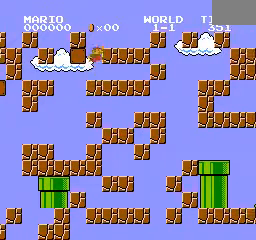
{"buttons": ["DPAD_RIGHT"], "events": [[360, "DPAD_RIGHT", "down"]]}
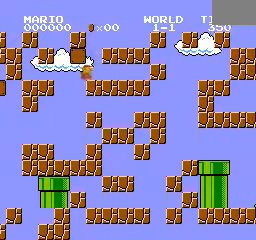
{"buttons": ["A", "B", "DPAD_RIGHT"], "events": [[280, "A", "down"], [320, "B", "down"]]}
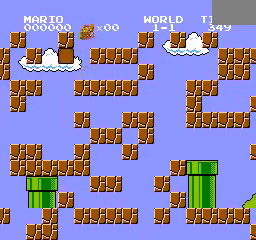
{"buttons": ["A", "B", "DPAD_RIGHT"], "events": [[80, "A", "up"], [160, "B", "up"], [200, "DPAD_RIGHT", "up"], [280, "DPAD_RIGHT", "down"], [400, "B", "down"], [520, "A", "down"]]}
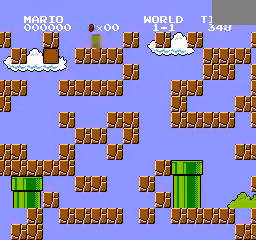
{"buttons": ["B", "DPAD_RIGHT"], "events": [[480, "A", "up"]]}
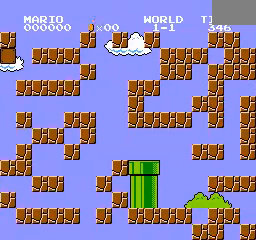
{"buttons": ["A", "B", "DPAD_RIGHT"], "events": [[400, "A", "down"]]}
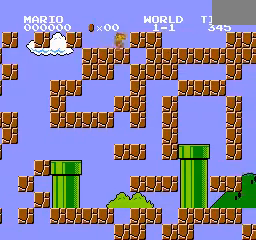
{"buttons": ["B", "DPAD_RIGHT"], "events": [[80, "A", "up"], [160, "A", "down"], [400, "A", "up"]]}
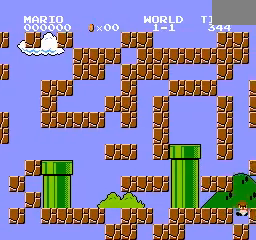
{"buttons": ["B", "DPAD_RIGHT"], "events": []}
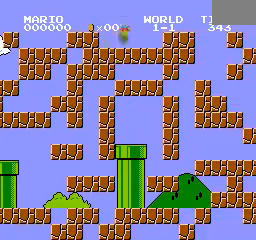
{"buttons": ["A", "B", "DPAD_RIGHT"], "events": [[160, "A", "down"]]}
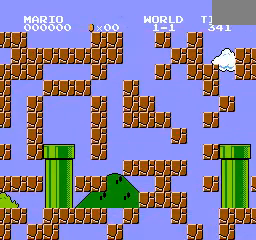
{"buttons": ["B", "DPAD_RIGHT"], "events": [[80, "A", "up"]]}
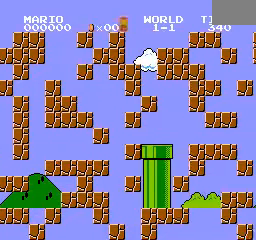
{"buttons": ["A", "B", "DPAD_RIGHT"], "events": [[40, "A", "down"]]}
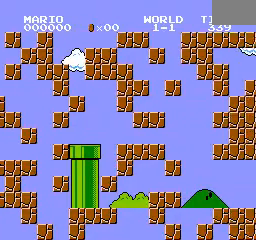
{"buttons": ["B", "DPAD_RIGHT"], "events": [[280, "A", "up"]]}